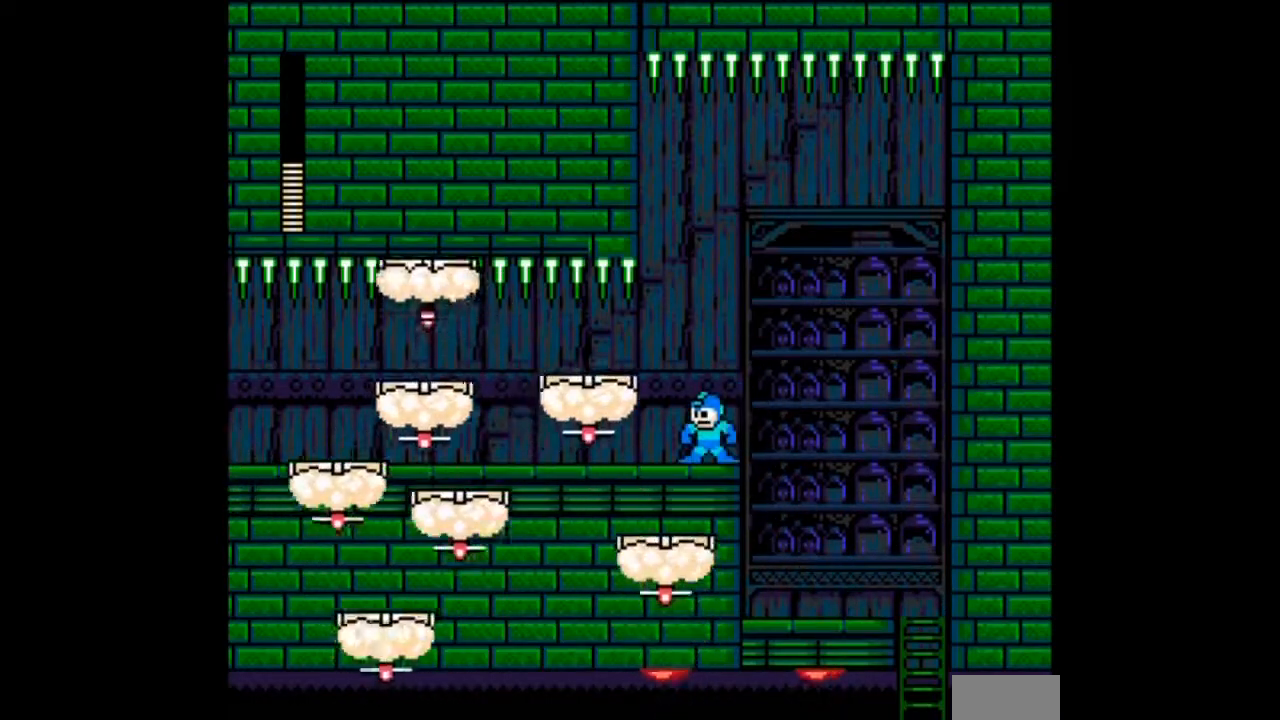
Gameplay with a controller; each line is a JSON object with the inputs held at the frame after it. "events" lists button and stick changes between this image and that frame as [ms after this image, input, new state], when the widget could be followed in between. Not read: L3 R3.
{"buttons": [], "events": []}
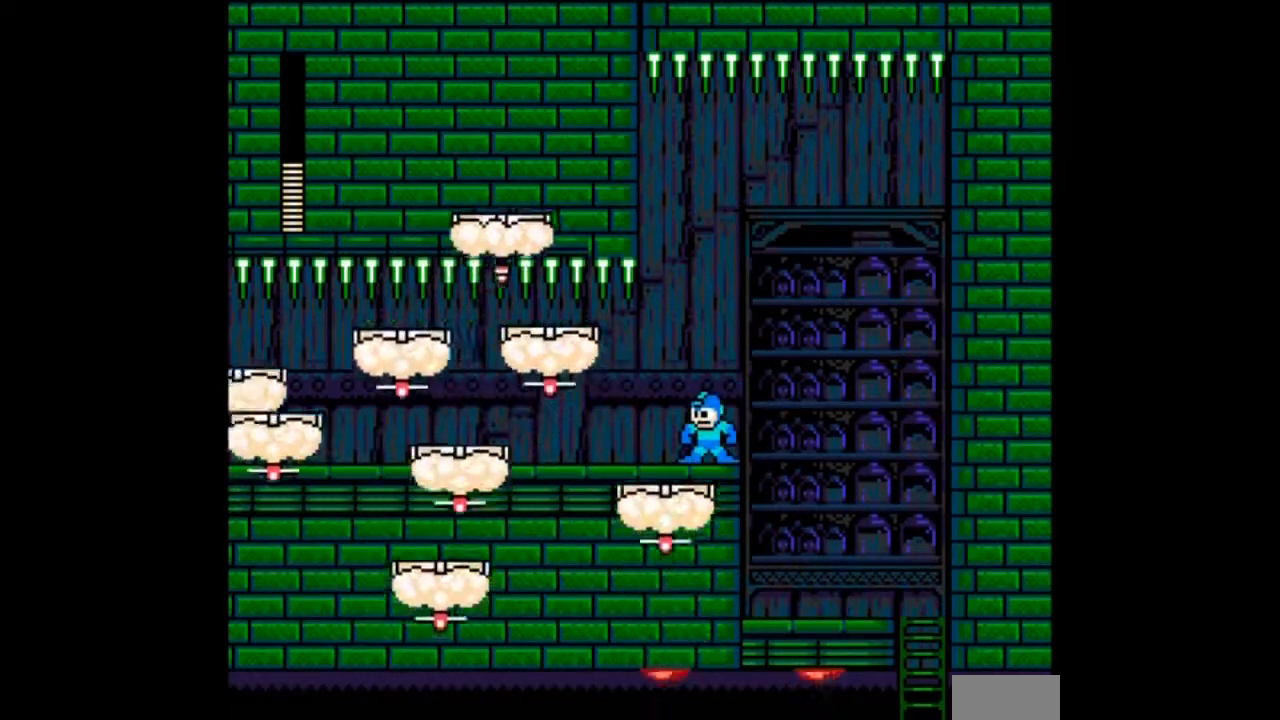
{"buttons": ["A", "B"], "events": [[234, "B", "down"], [467, "A", "down"]]}
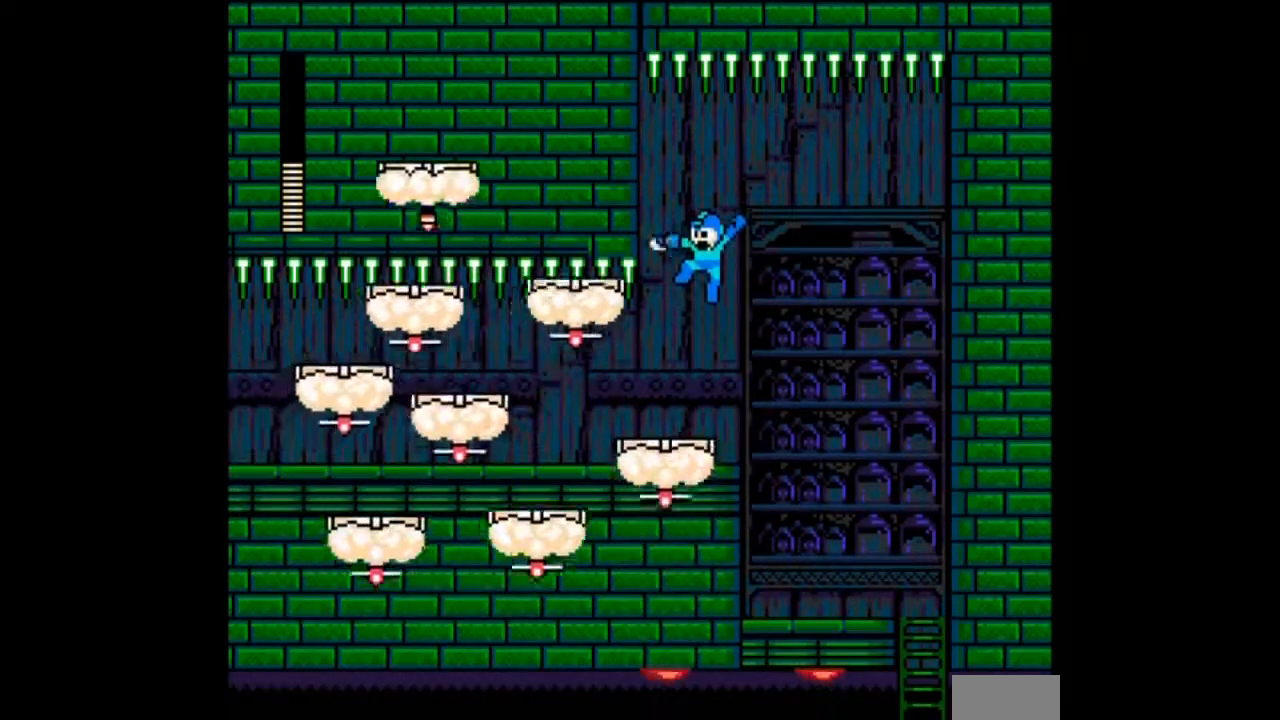
{"buttons": [], "events": [[133, "B", "up"], [333, "A", "up"]]}
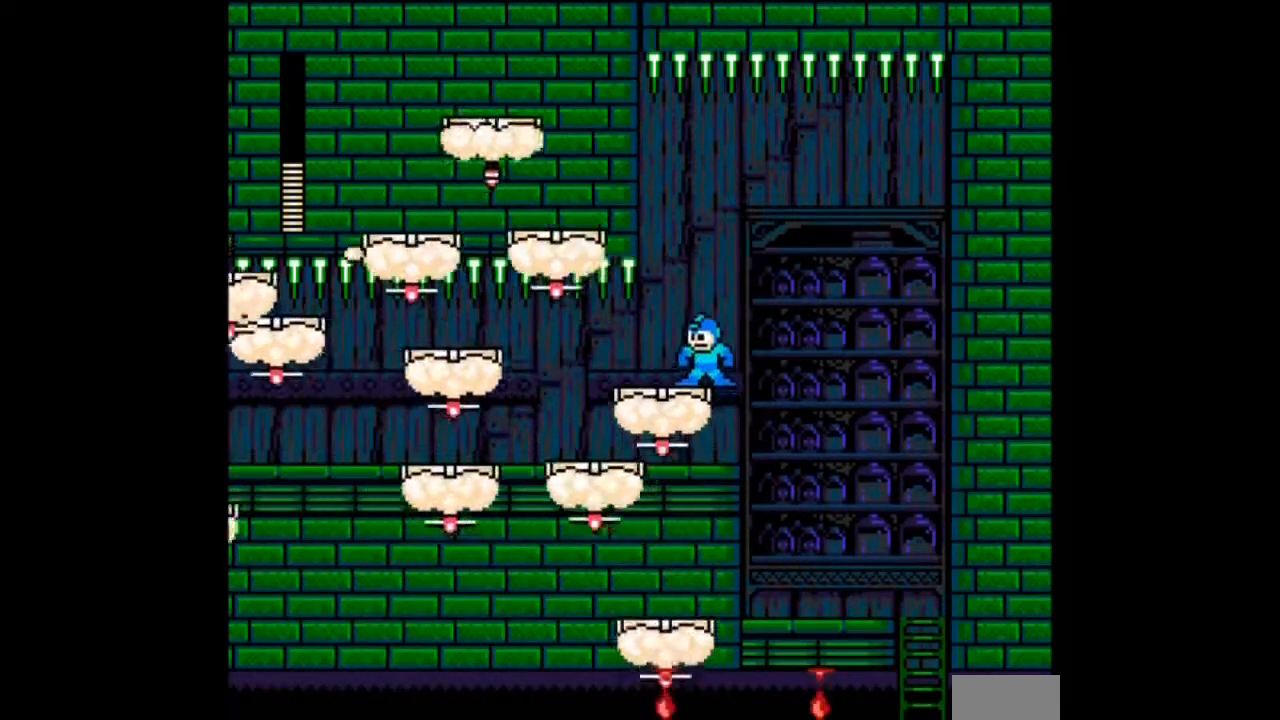
{"buttons": [], "events": []}
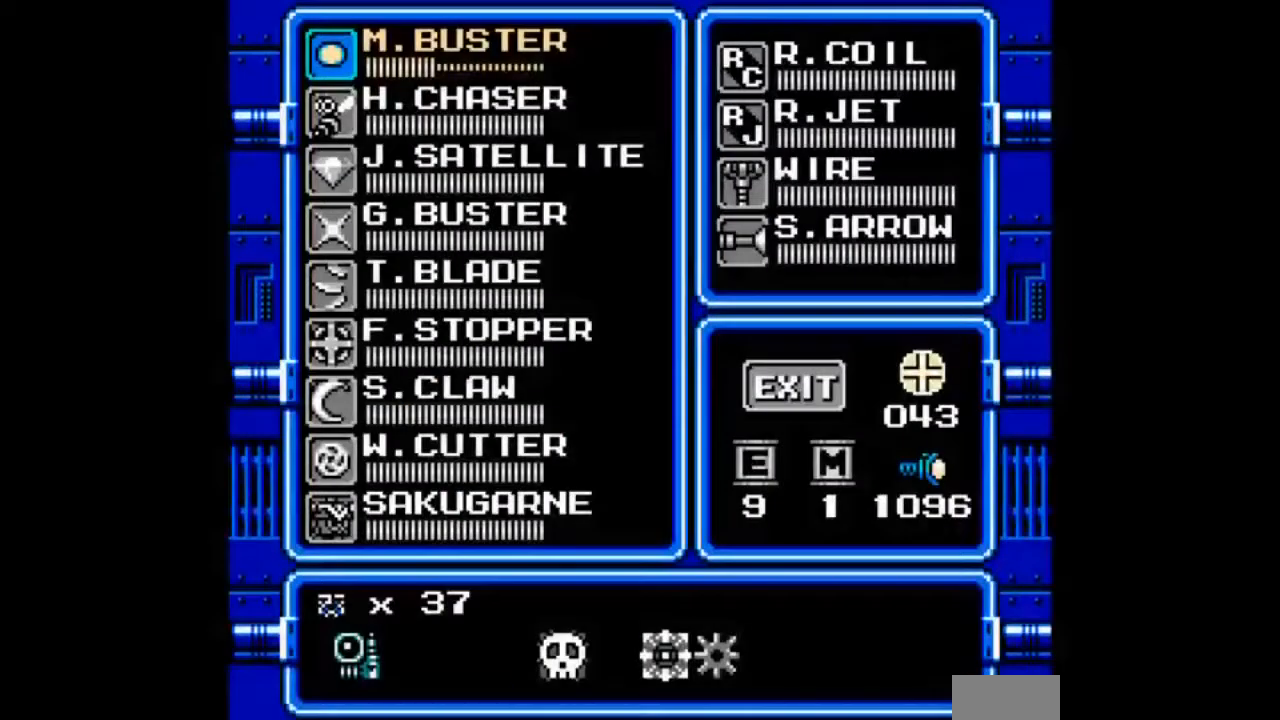
{"buttons": [], "events": [[367, "DPAD_RIGHT", "down"], [467, "DPAD_RIGHT", "up"]]}